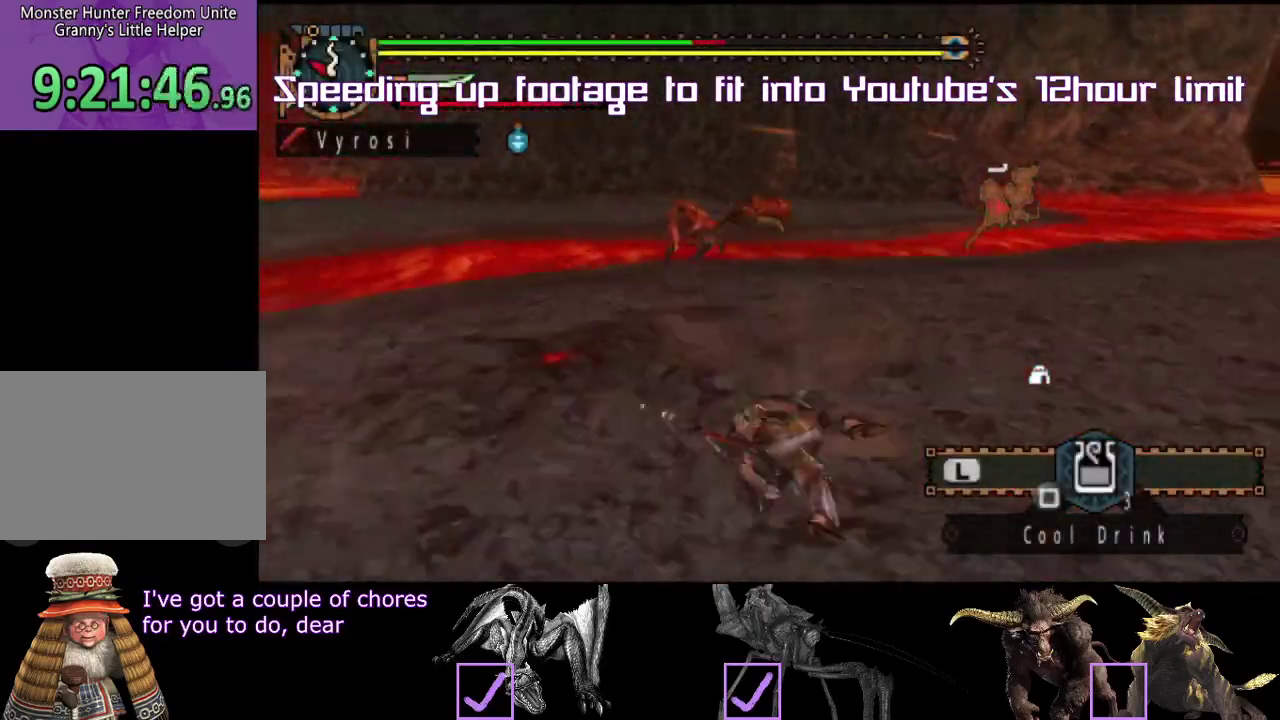
Gameplay with a controller (PlayStation layout); each line is a JSON object with the inputs held at the frame after it. "events" lists button and stick changes between this image and that frame as [ms after this image, input, new state], when the widget could be followed in between. Not read: L3 R3.
{"buttons": [], "left_stick": "center", "right_stick": "right"}
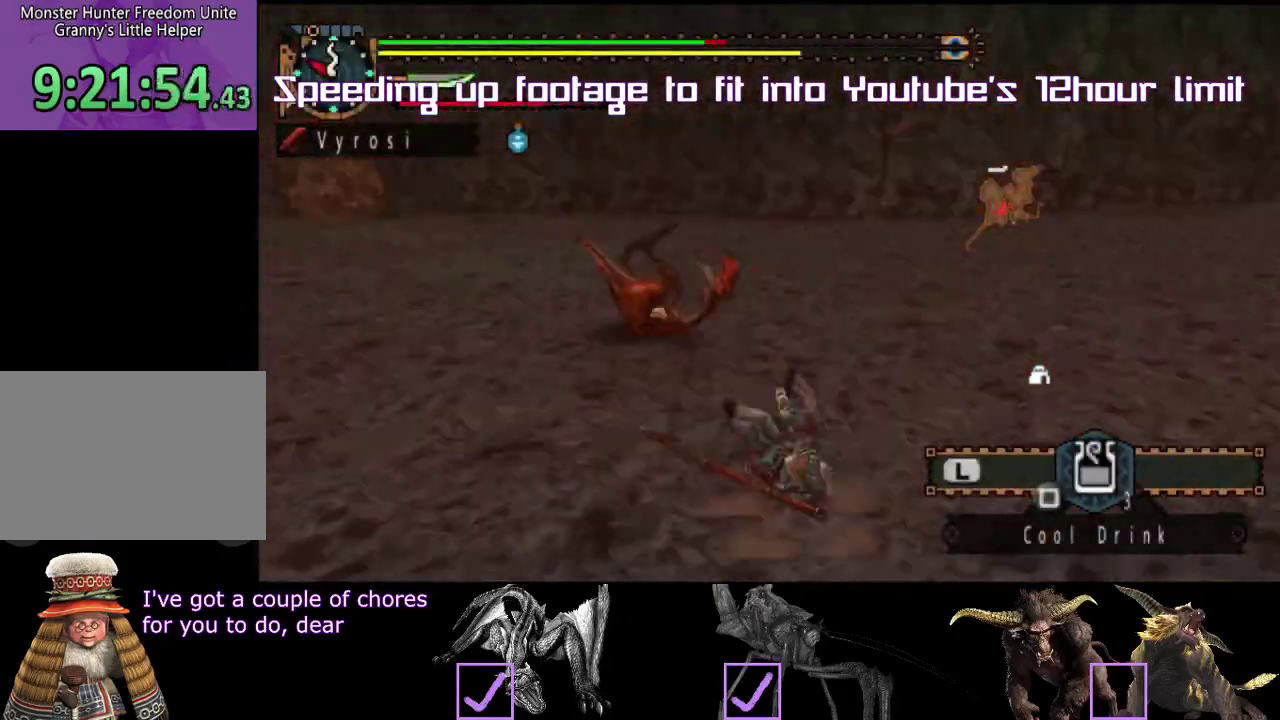
{"buttons": ["R2"], "left_stick": "up-left", "right_stick": "center"}
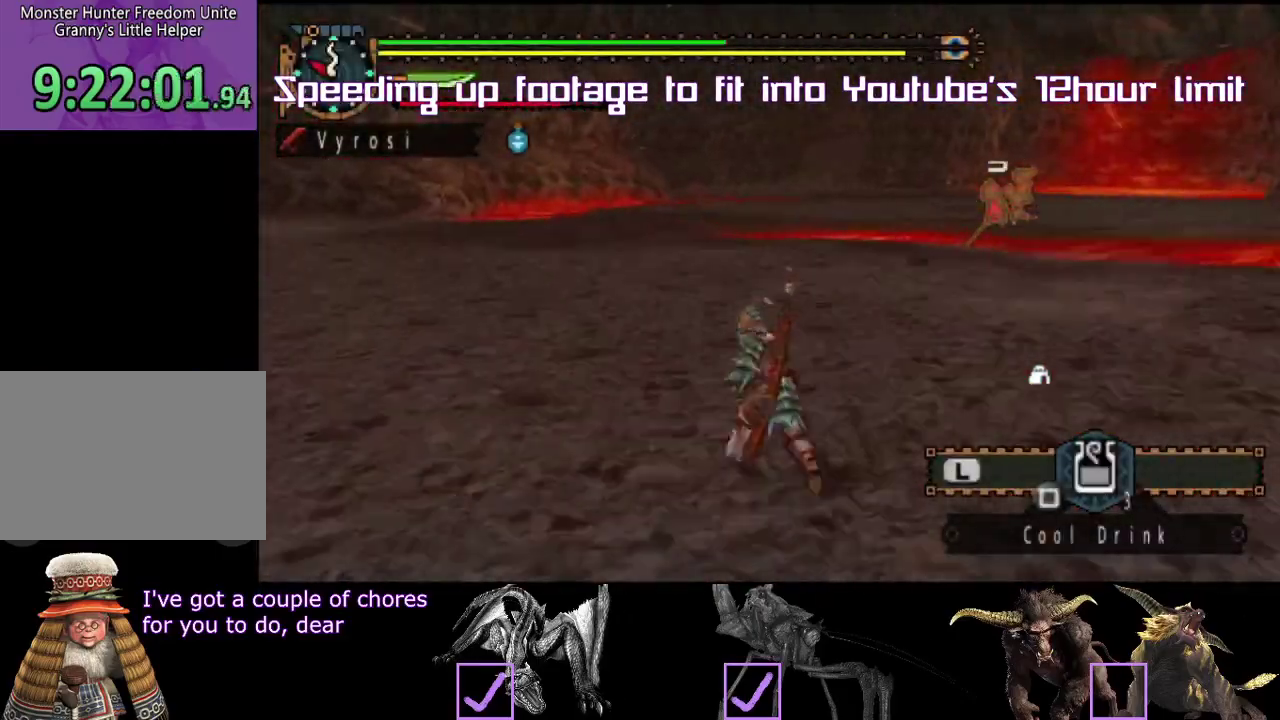
{"buttons": ["R2"], "left_stick": "up", "right_stick": "center", "events": [[100, "left_stick", "up"], [267, "R2", "up"], [483, "R2", "down"]]}
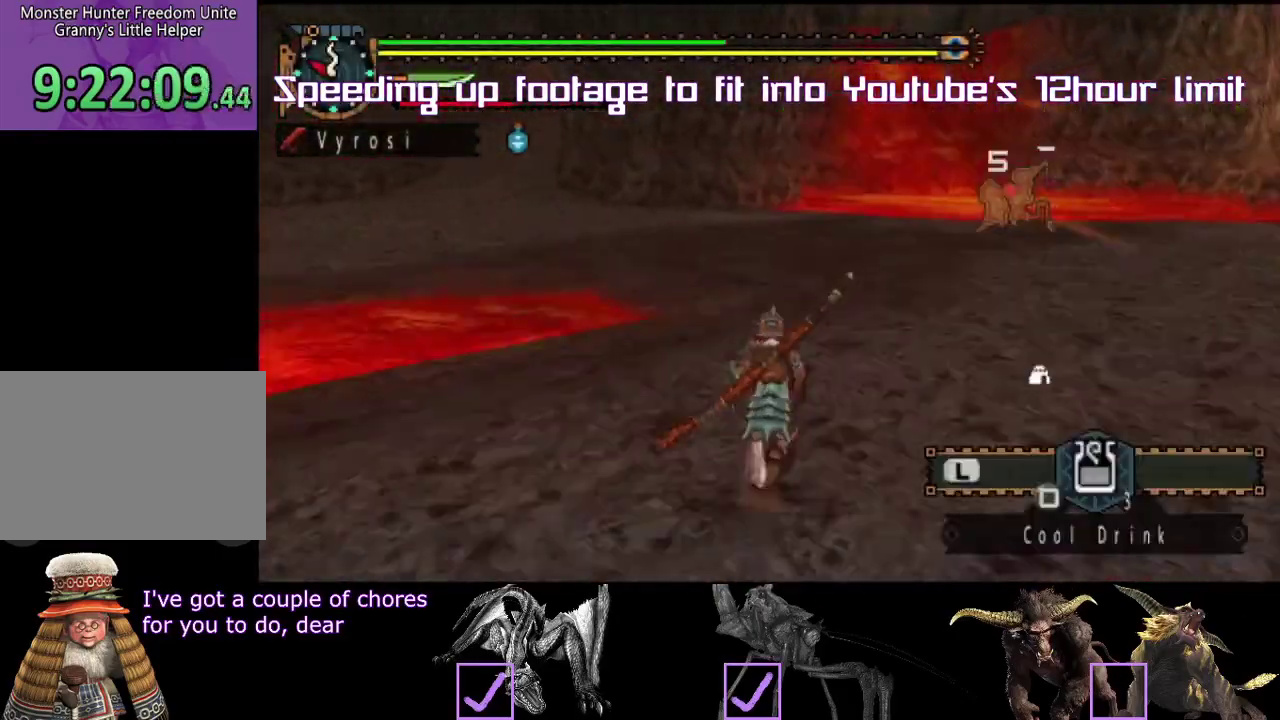
{"buttons": ["R2"], "left_stick": "up", "right_stick": "center", "events": [[83, "R2", "up"], [133, "R2", "down"], [400, "left_stick", "up-left"], [467, "left_stick", "up"]]}
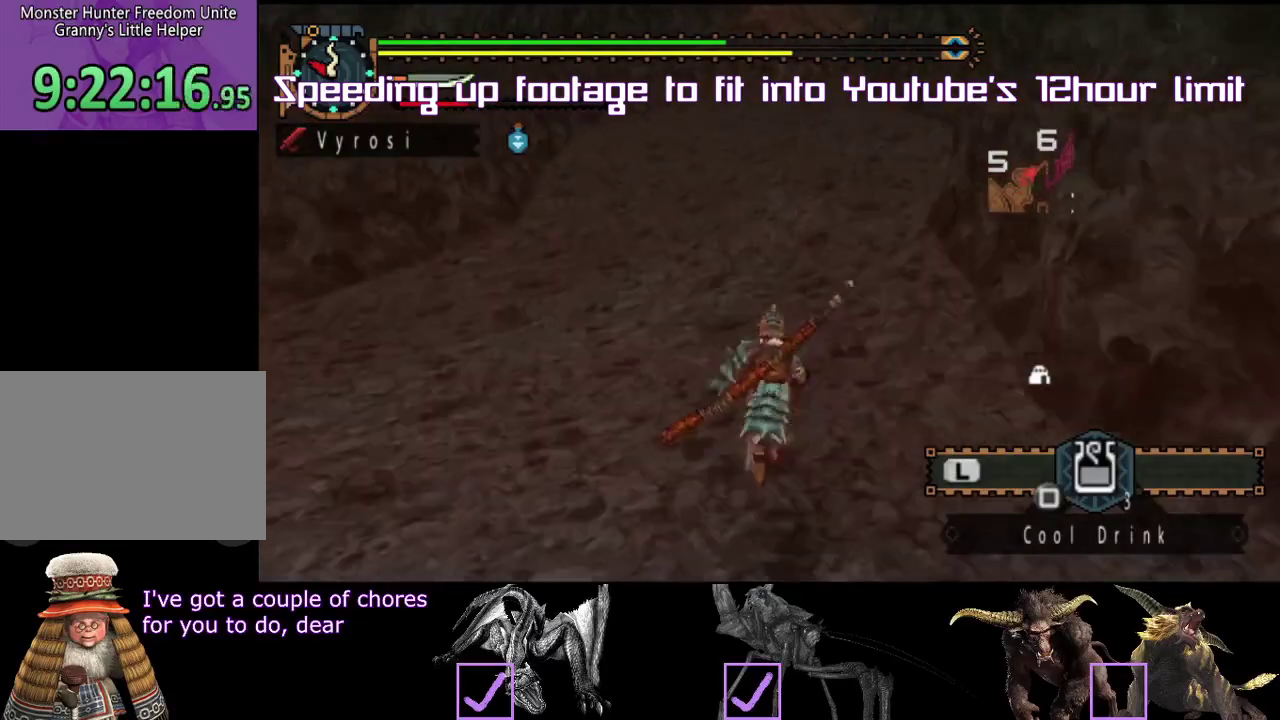
{"buttons": ["R2"], "left_stick": "up", "right_stick": "center", "events": [[217, "R2", "up"], [383, "R2", "down"]]}
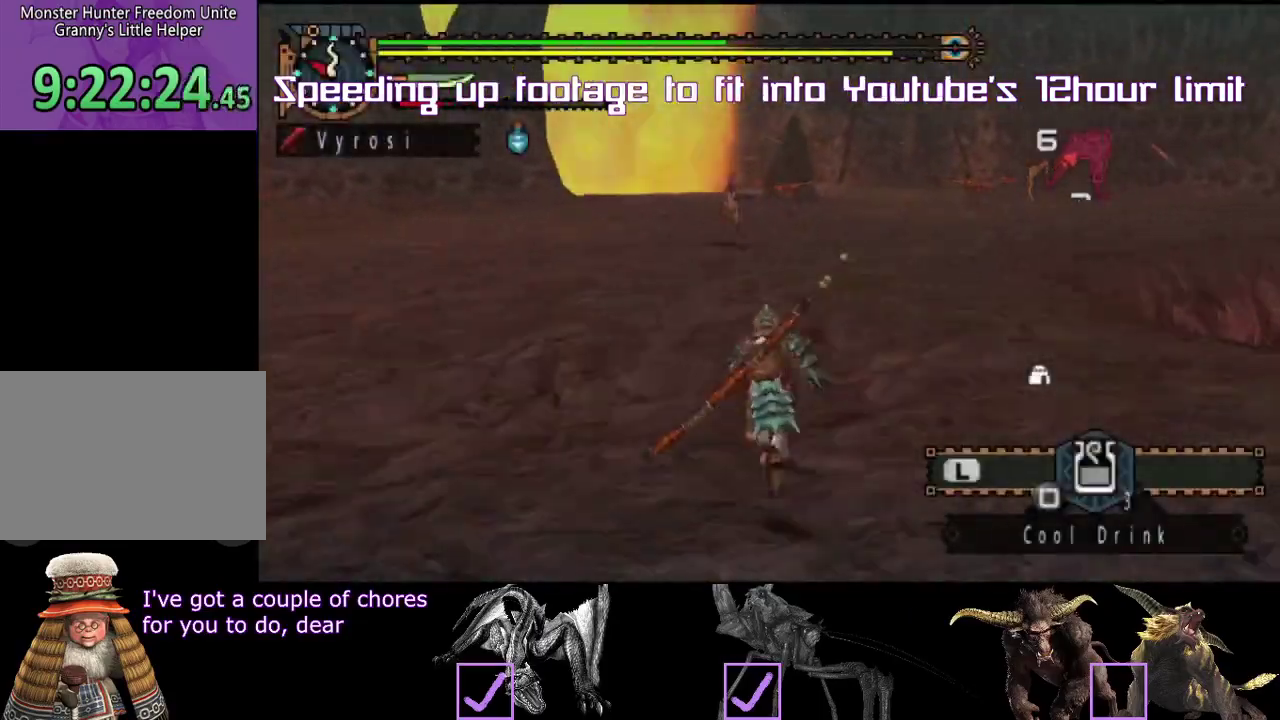
{"buttons": [], "left_stick": "left", "right_stick": "center", "events": [[167, "R2", "up"], [250, "left_stick", "center"], [317, "left_stick", "right"], [400, "left_stick", "center"], [467, "left_stick", "left"]]}
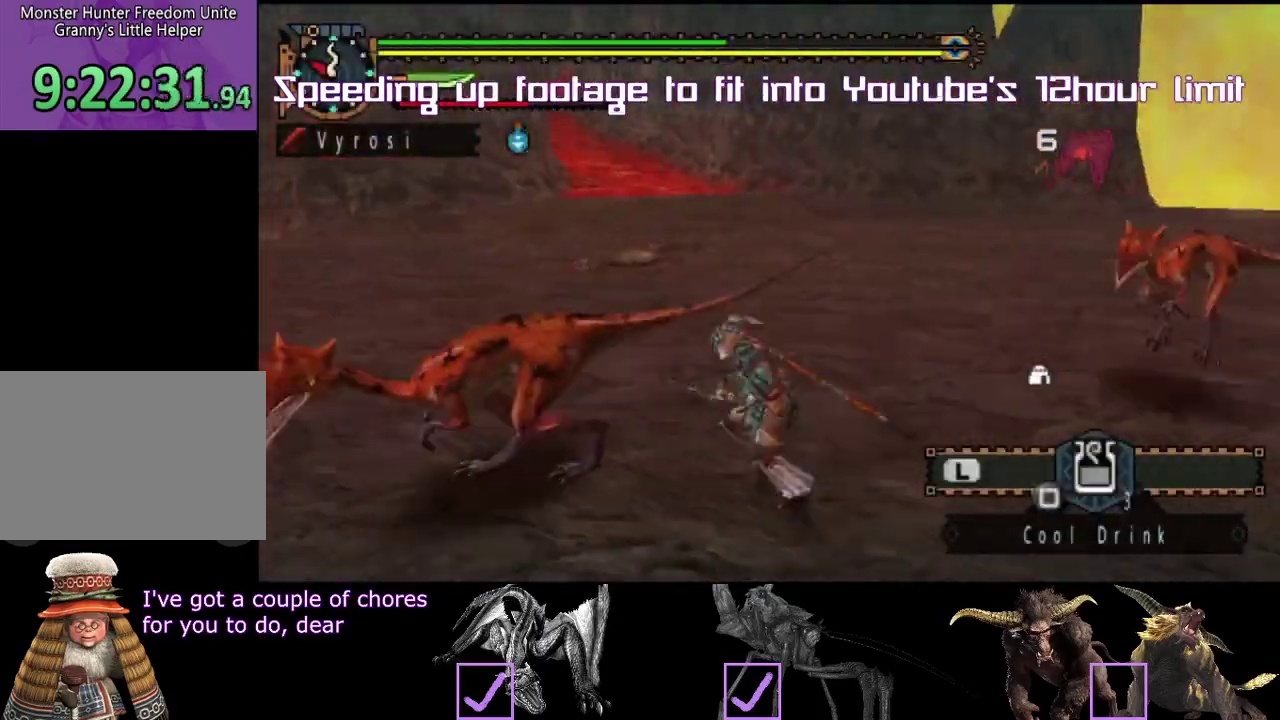
{"buttons": [], "left_stick": "center", "right_stick": "center", "events": [[17, "left_stick", "center"], [233, "left_stick", "up-right"], [283, "left_stick", "center"], [333, "DPAD_RIGHT", "down"], [383, "DPAD_RIGHT", "up"]]}
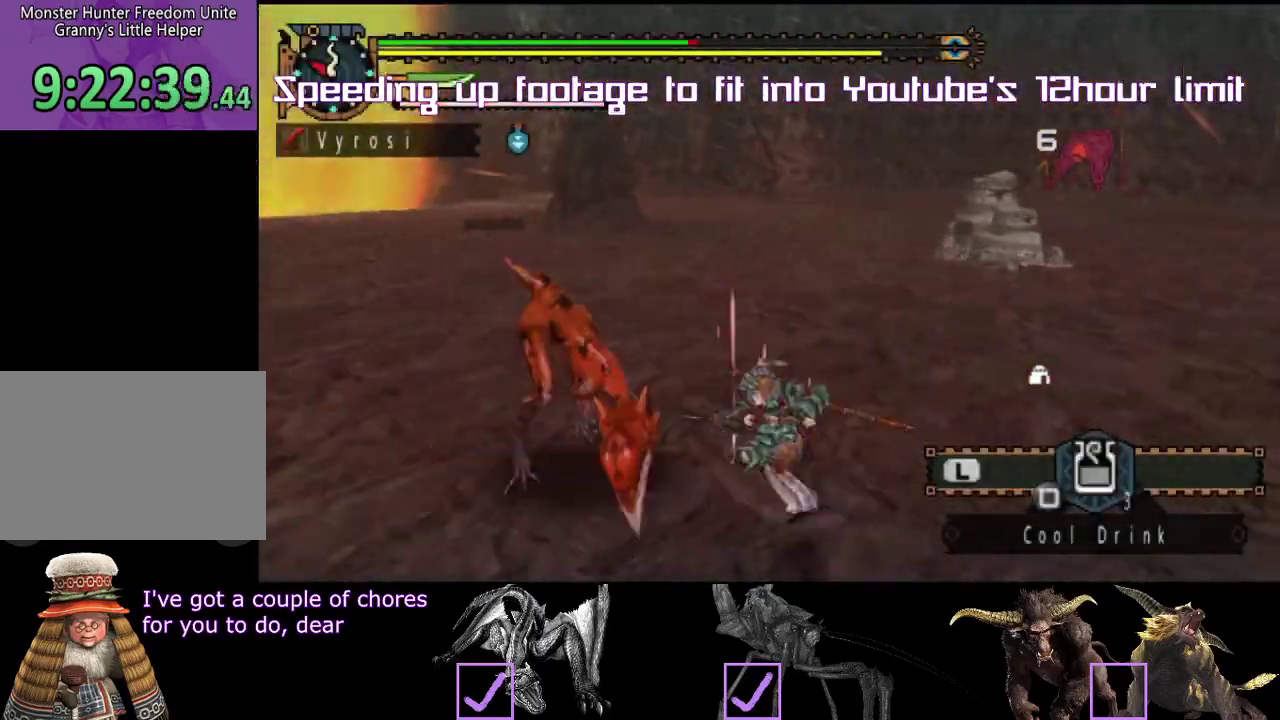
{"buttons": ["R2"], "left_stick": "up", "right_stick": "center", "events": [[17, "left_stick", "up"], [100, "left_stick", "up-right"], [150, "R2", "down"], [200, "left_stick", "right"], [217, "L2", "down"], [267, "L2", "up"], [350, "left_stick", "up"]]}
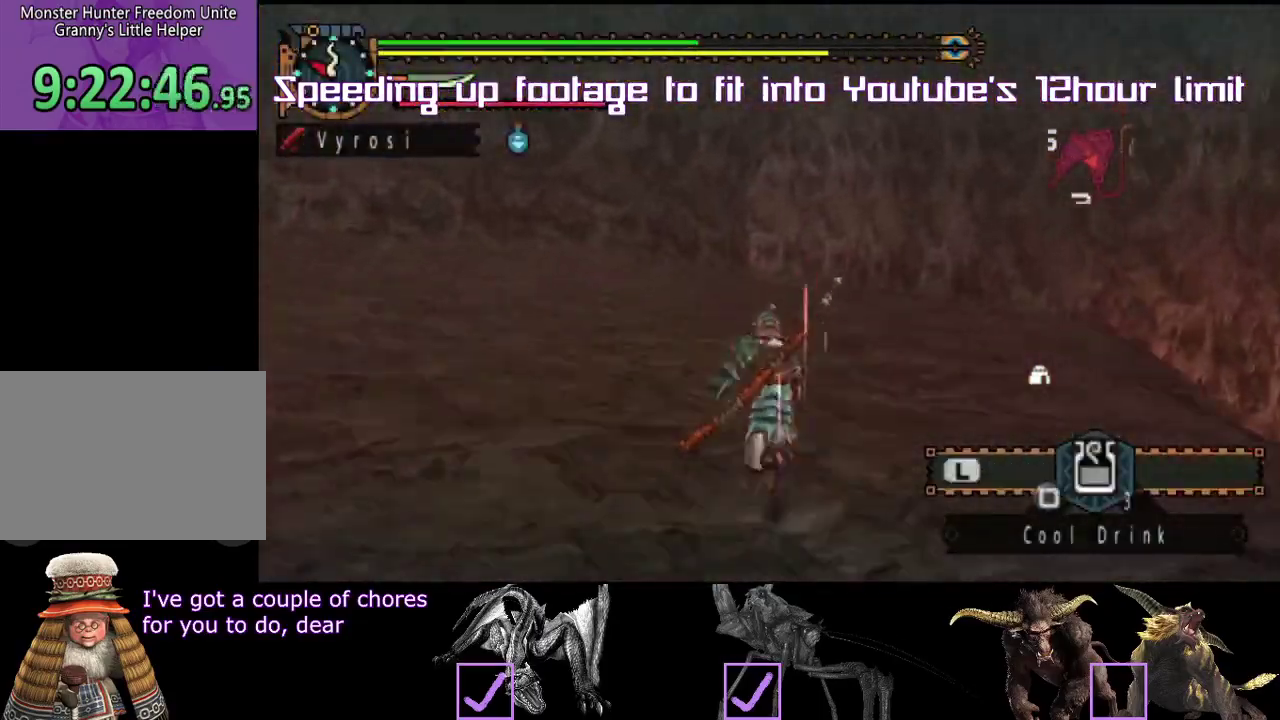
{"buttons": ["R2"], "left_stick": "up", "right_stick": "right"}
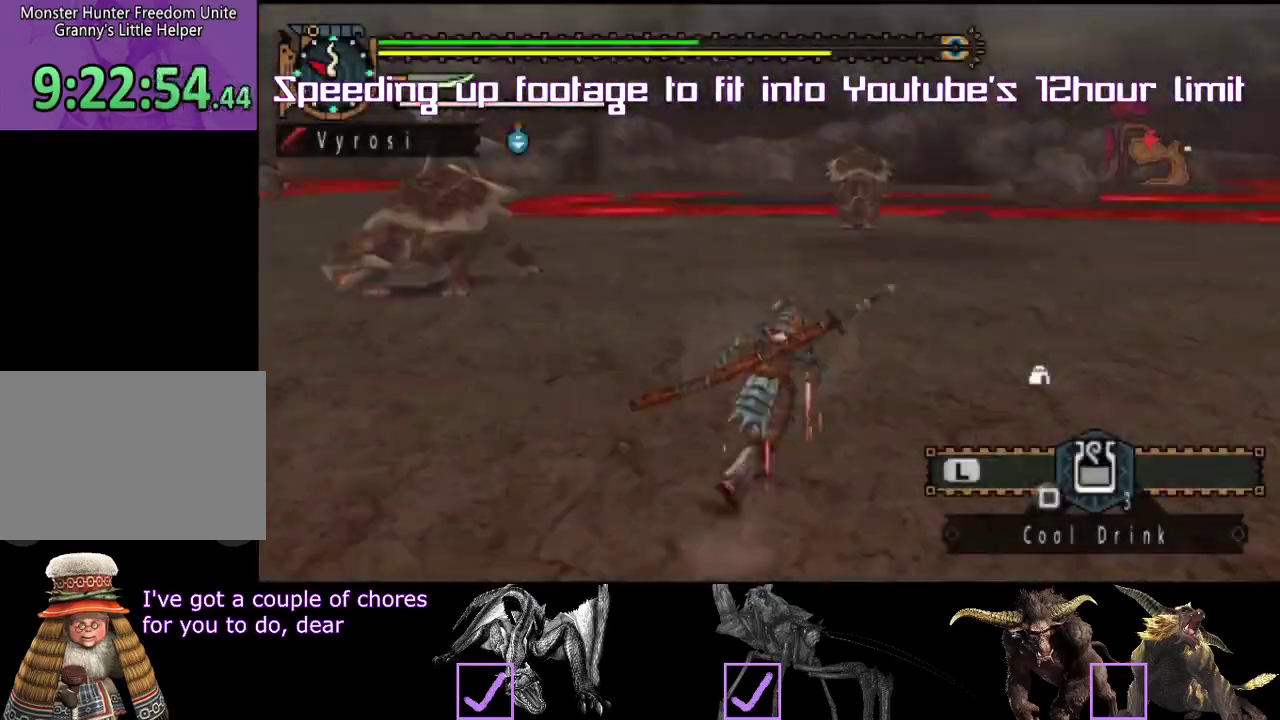
{"buttons": ["R2"], "left_stick": "up", "right_stick": "center"}
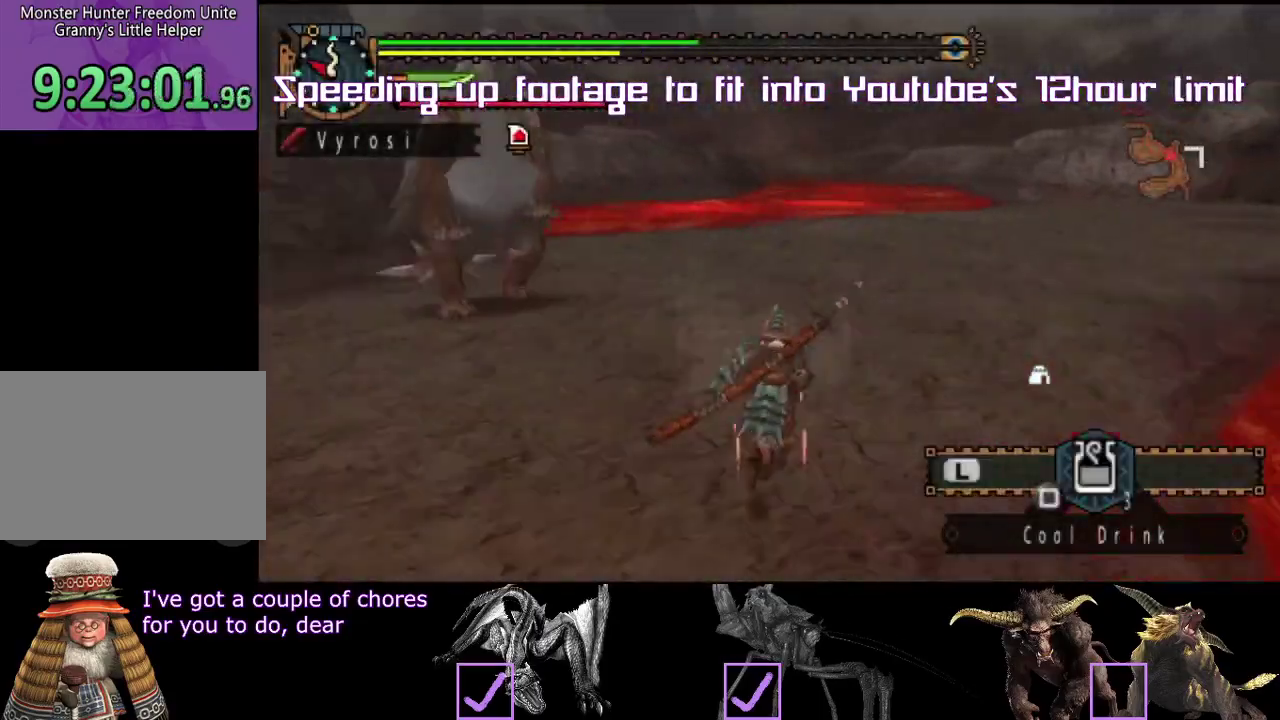
{"buttons": ["R2"], "left_stick": "up", "right_stick": "center", "events": [[50, "left_stick", "up-right"], [150, "left_stick", "up"], [167, "R2", "up"], [317, "R2", "down"], [350, "left_stick", "up-right"], [433, "left_stick", "up"]]}
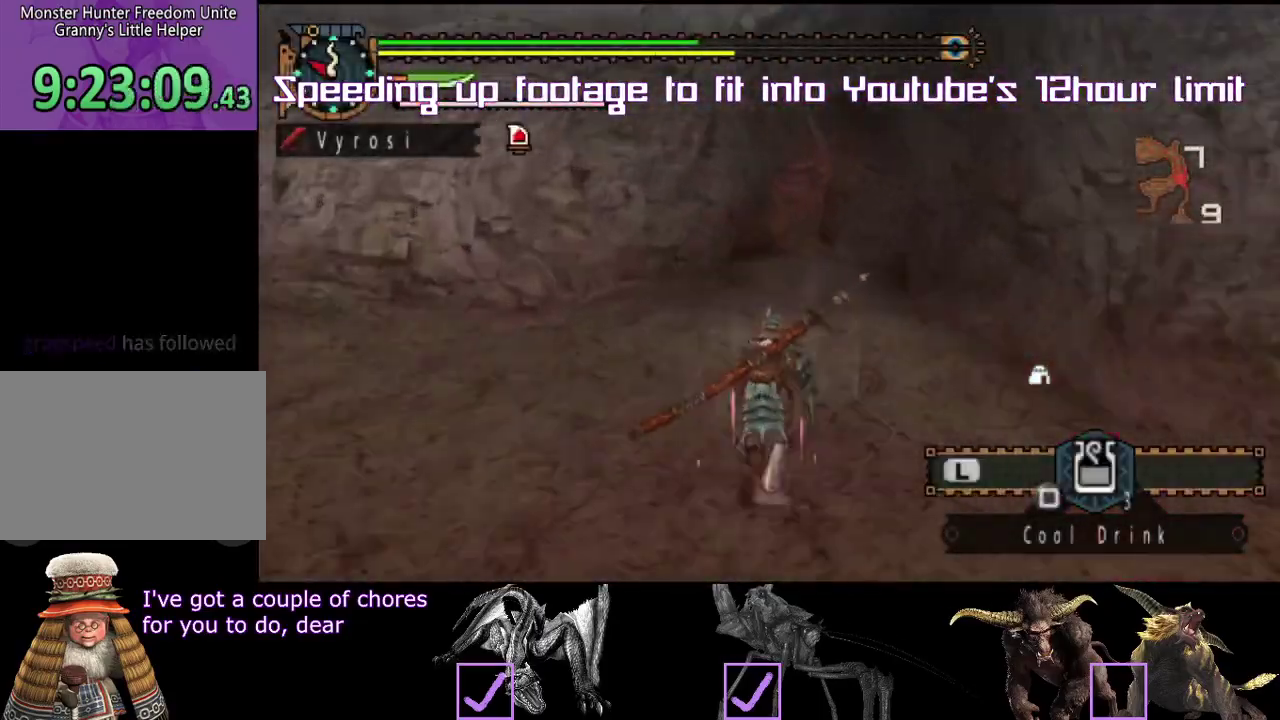
{"buttons": ["R2"], "left_stick": "up", "right_stick": "center", "events": [[100, "R2", "up"], [167, "R2", "down"]]}
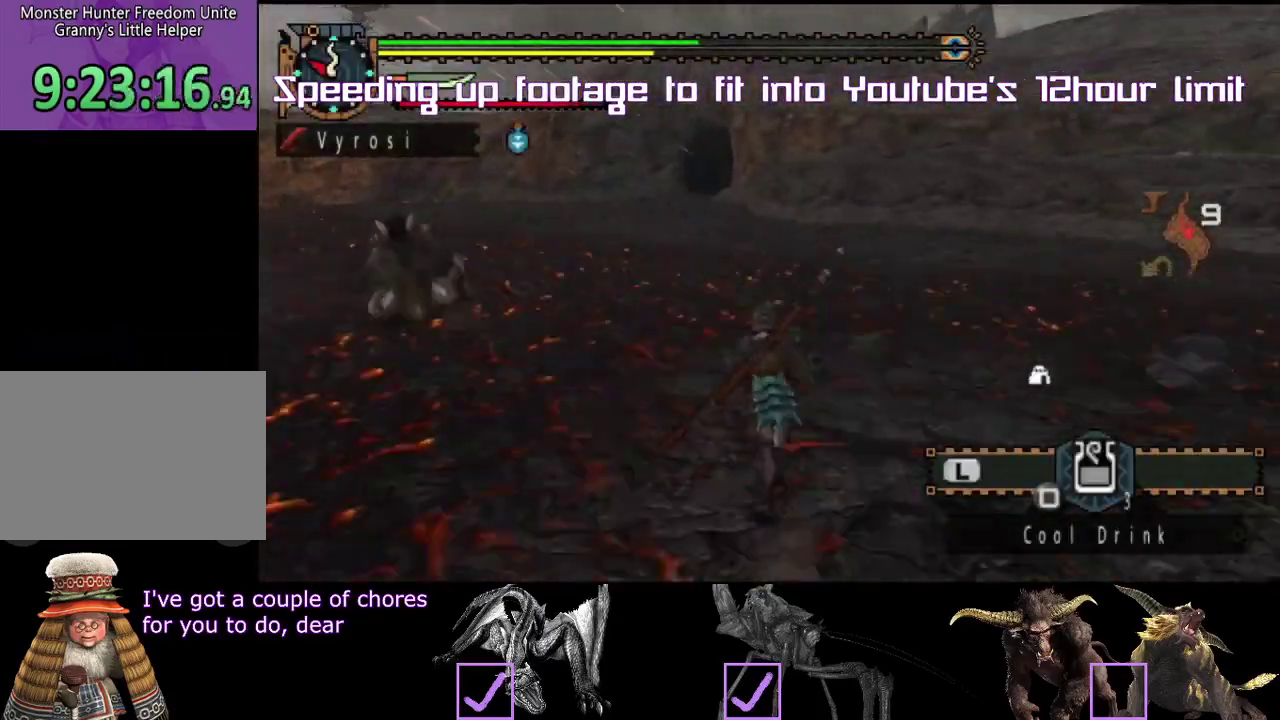
{"buttons": ["R2"], "left_stick": "up", "right_stick": "center", "events": [[233, "R2", "up"], [500, "R2", "down"]]}
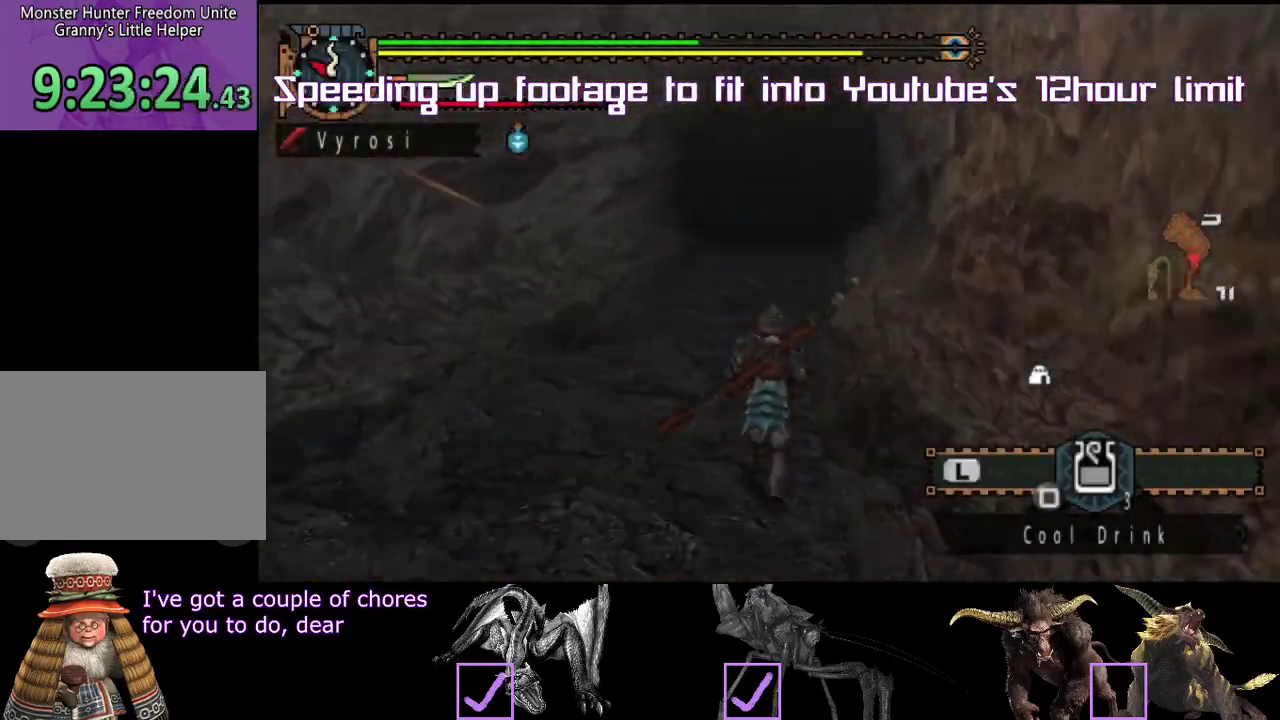
{"buttons": ["R2"], "left_stick": "up", "right_stick": "center", "events": []}
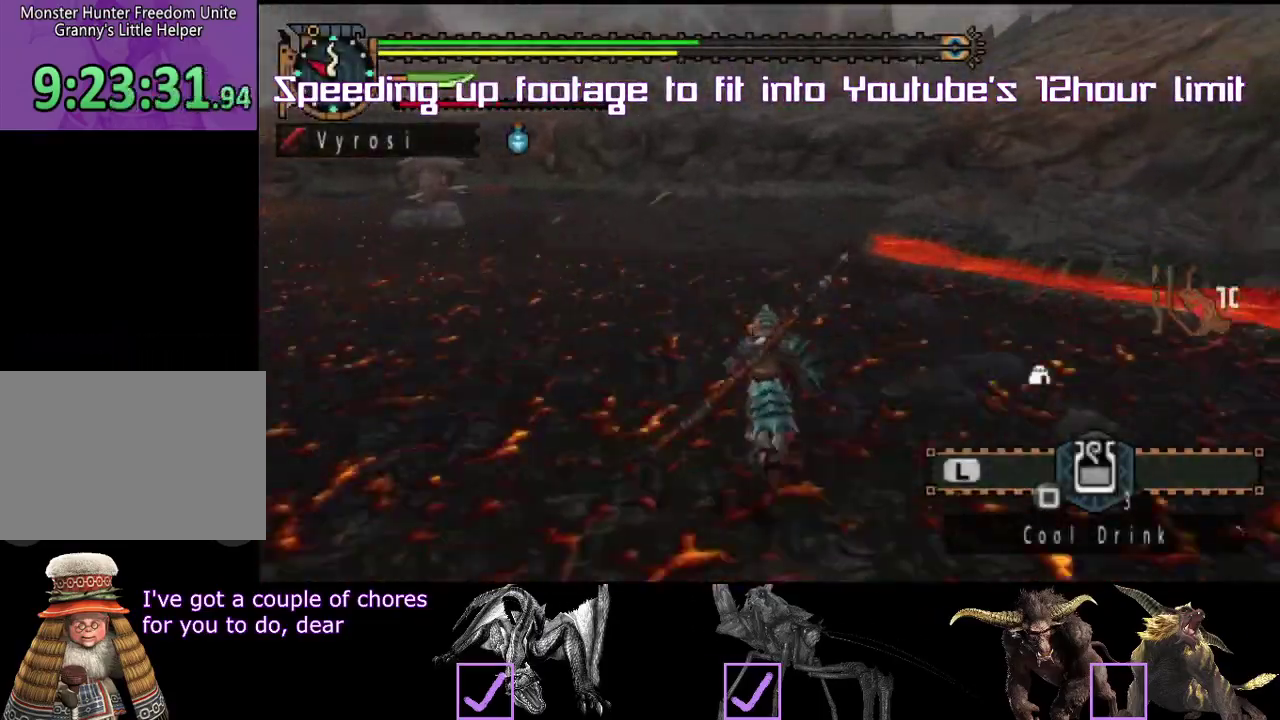
{"buttons": [], "left_stick": "up", "right_stick": "center"}
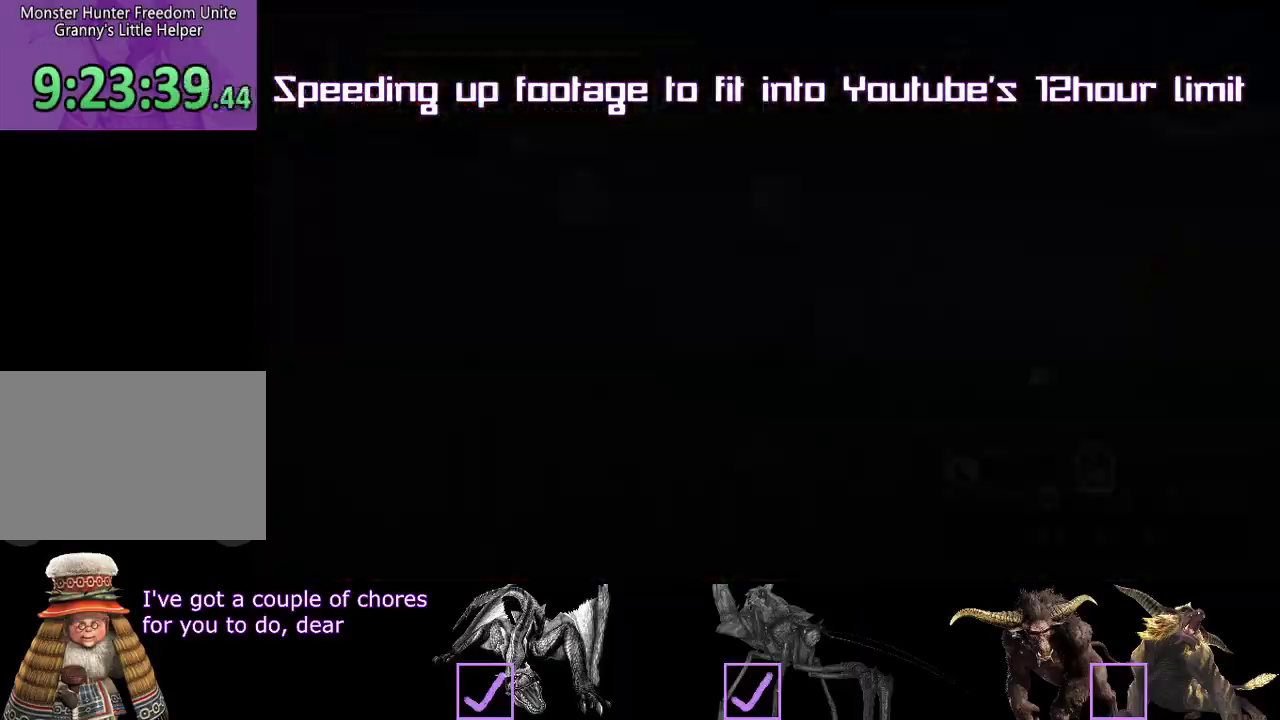
{"buttons": ["R2"], "left_stick": "up", "right_stick": "center"}
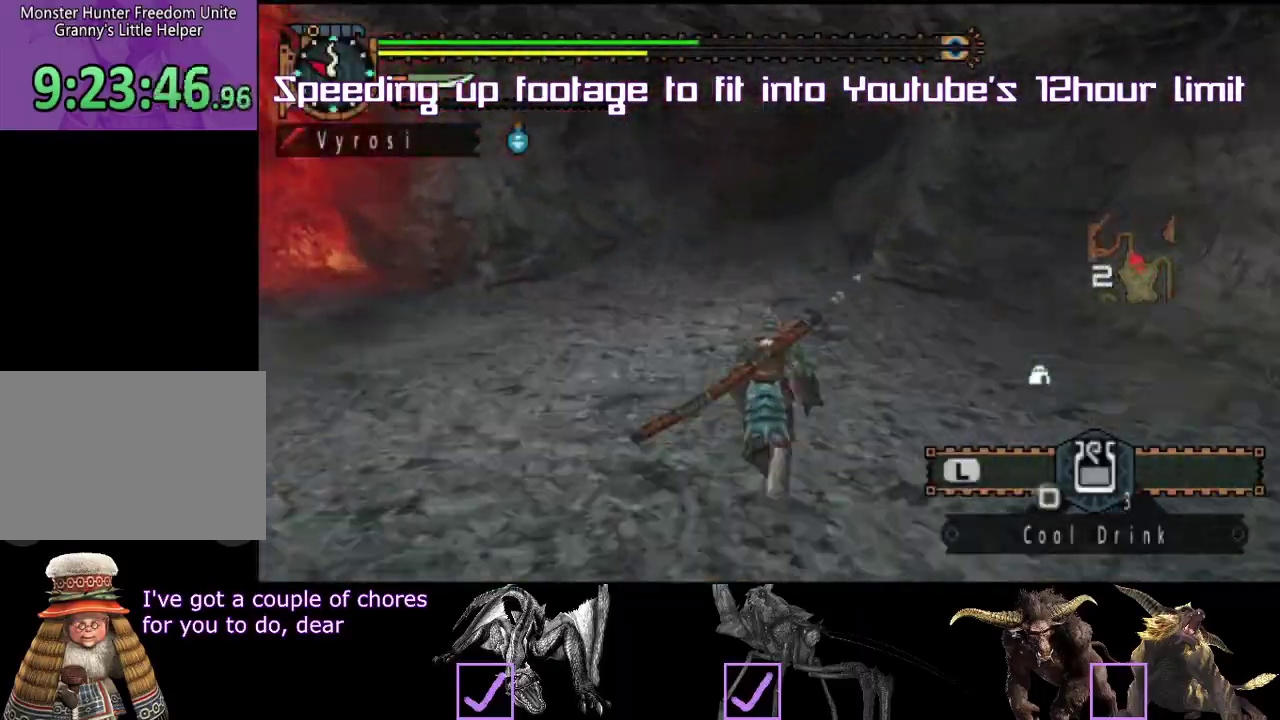
{"buttons": ["R2"], "left_stick": "up", "right_stick": "center", "events": [[283, "R2", "up"], [417, "R2", "down"]]}
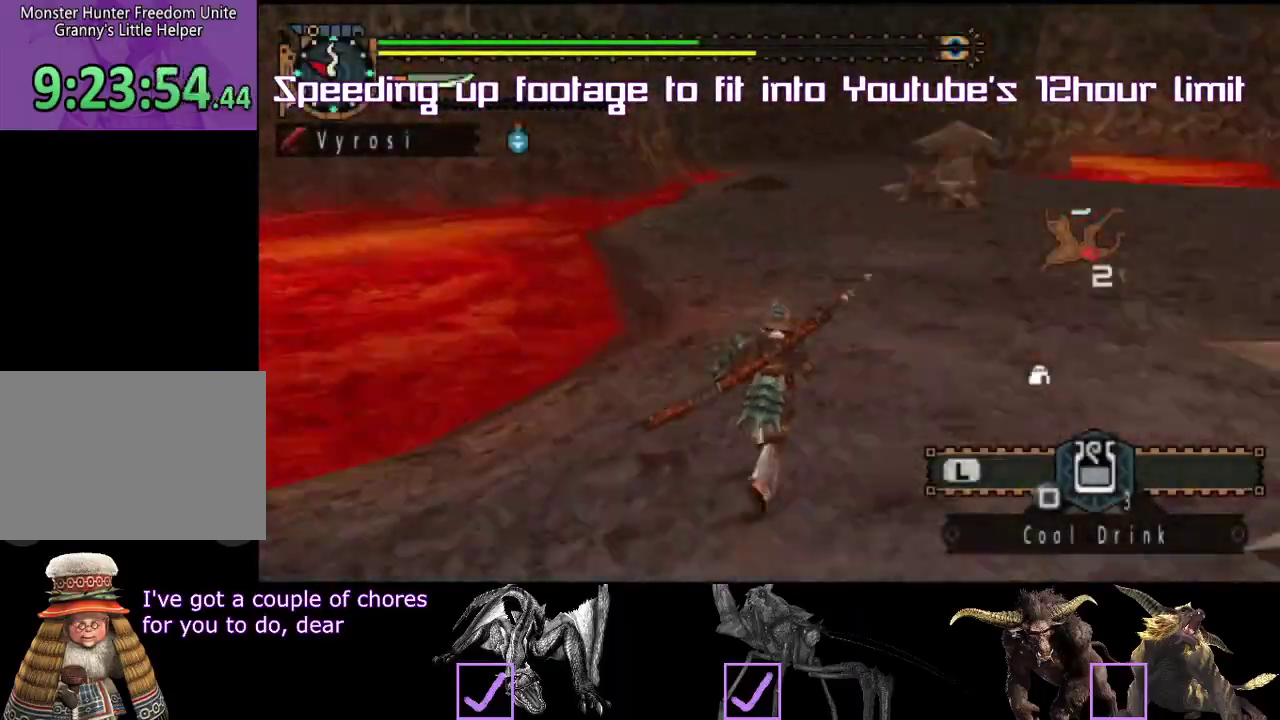
{"buttons": ["R2"], "left_stick": "up", "right_stick": "center", "events": []}
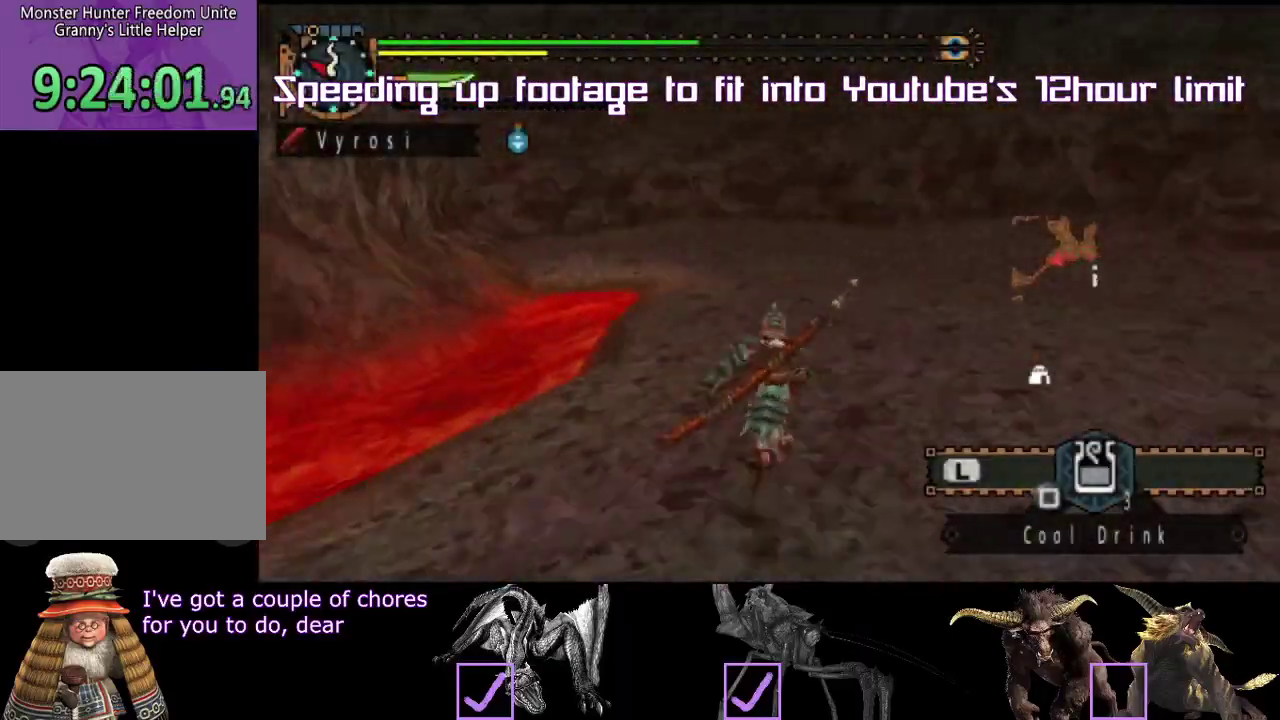
{"buttons": ["R2"], "left_stick": "up", "right_stick": "center", "events": [[117, "R2", "up"], [333, "left_stick", "up-right"], [367, "R2", "down"], [483, "left_stick", "up"]]}
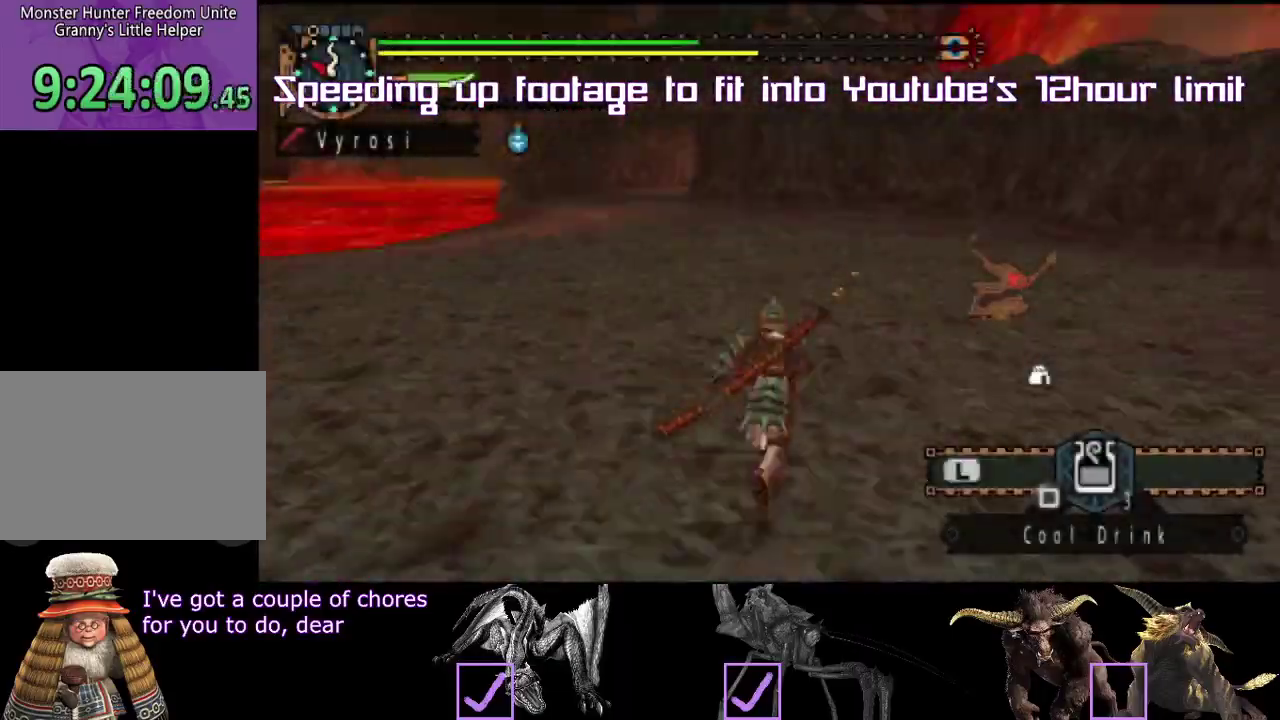
{"buttons": ["R2"], "left_stick": "up", "right_stick": "center", "events": [[33, "left_stick", "up-right"], [117, "left_stick", "up"]]}
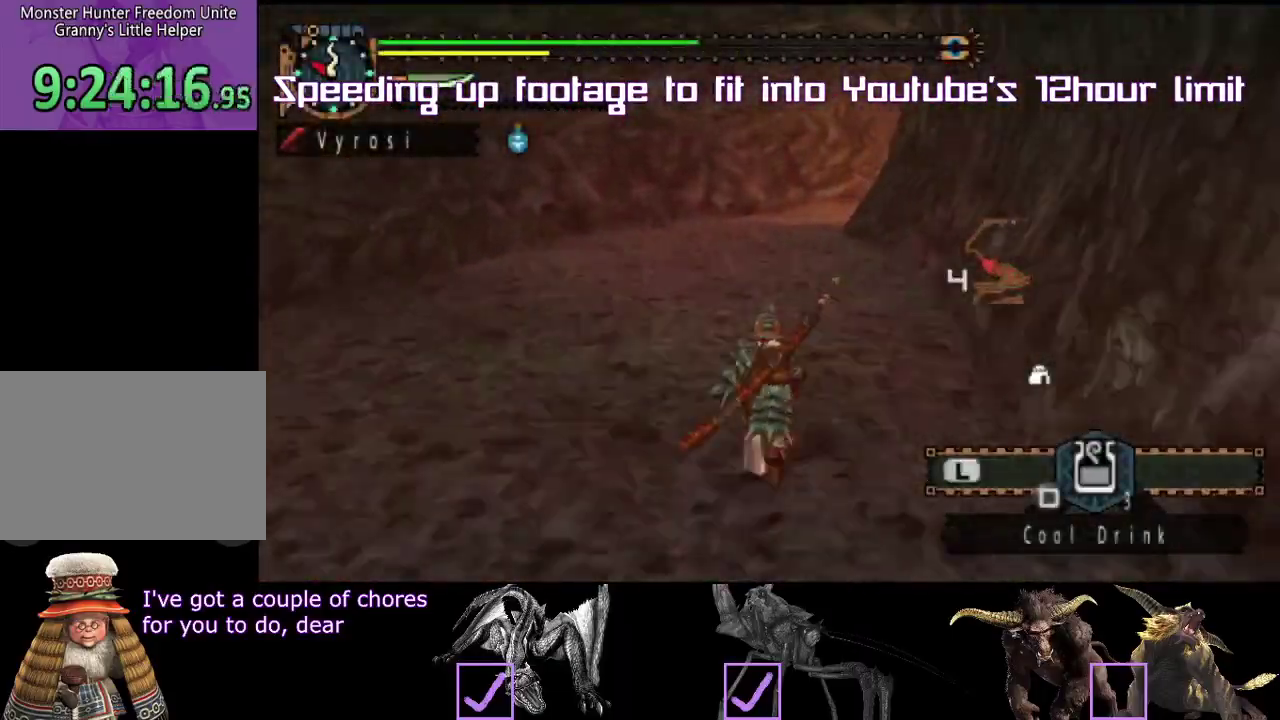
{"buttons": [], "left_stick": "center", "right_stick": "center", "events": [[133, "R2", "up"], [183, "R2", "down"], [267, "R2", "up"], [433, "left_stick", "center"]]}
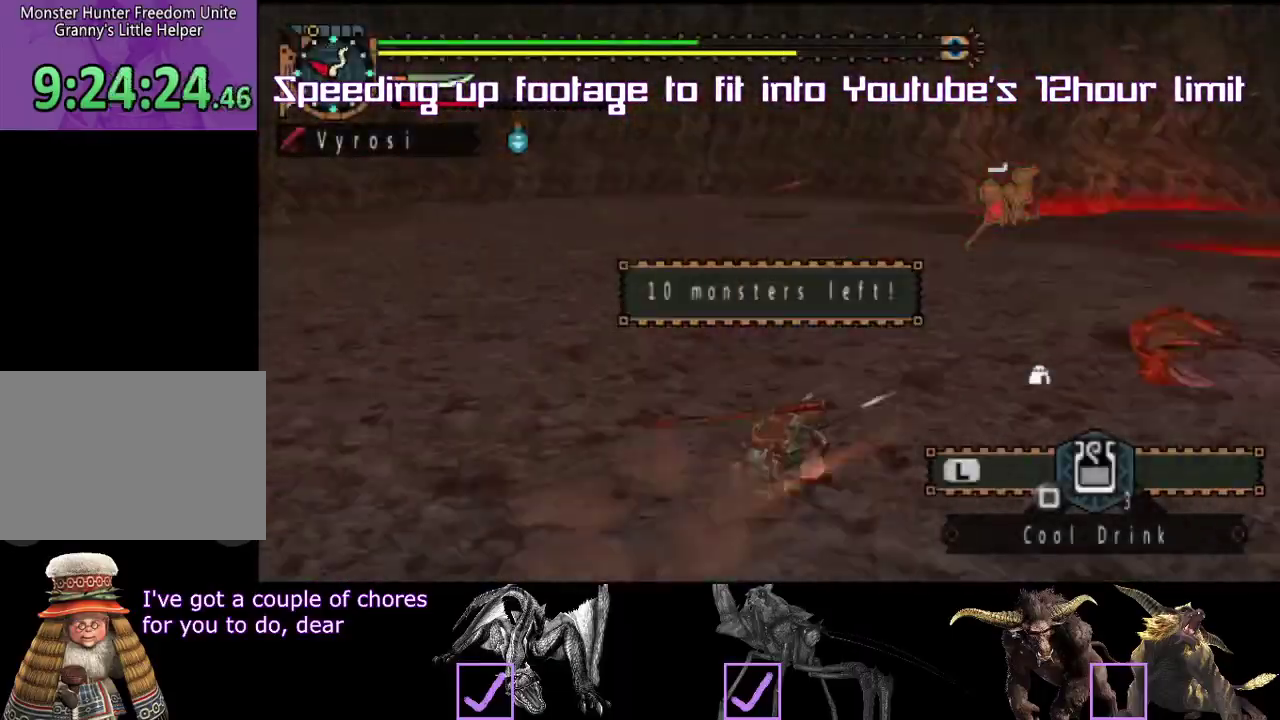
{"buttons": ["R2"], "left_stick": "up", "right_stick": "center", "events": [[83, "R2", "down"], [83, "left_stick", "up-left"], [267, "left_stick", "left"], [350, "left_stick", "up-left"], [433, "left_stick", "up"]]}
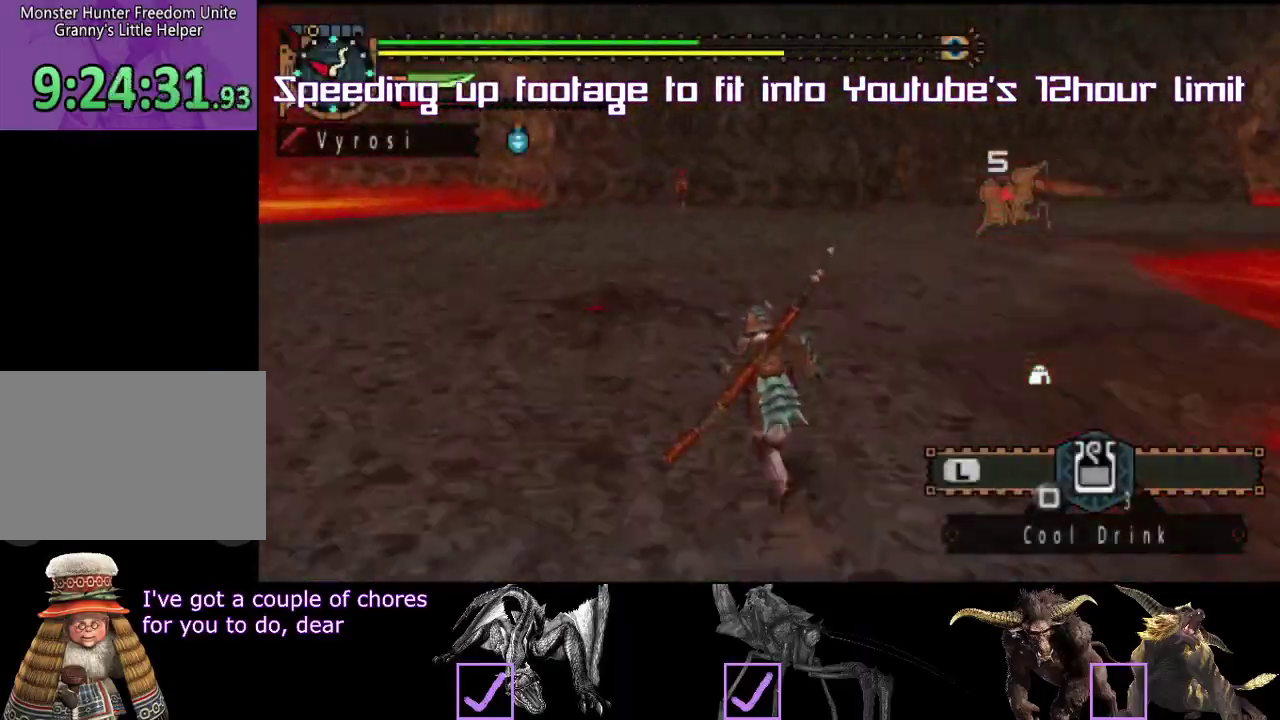
{"buttons": [], "left_stick": "up-left", "right_stick": "center", "events": [[250, "R2", "up"], [333, "left_stick", "center"], [467, "left_stick", "up-left"]]}
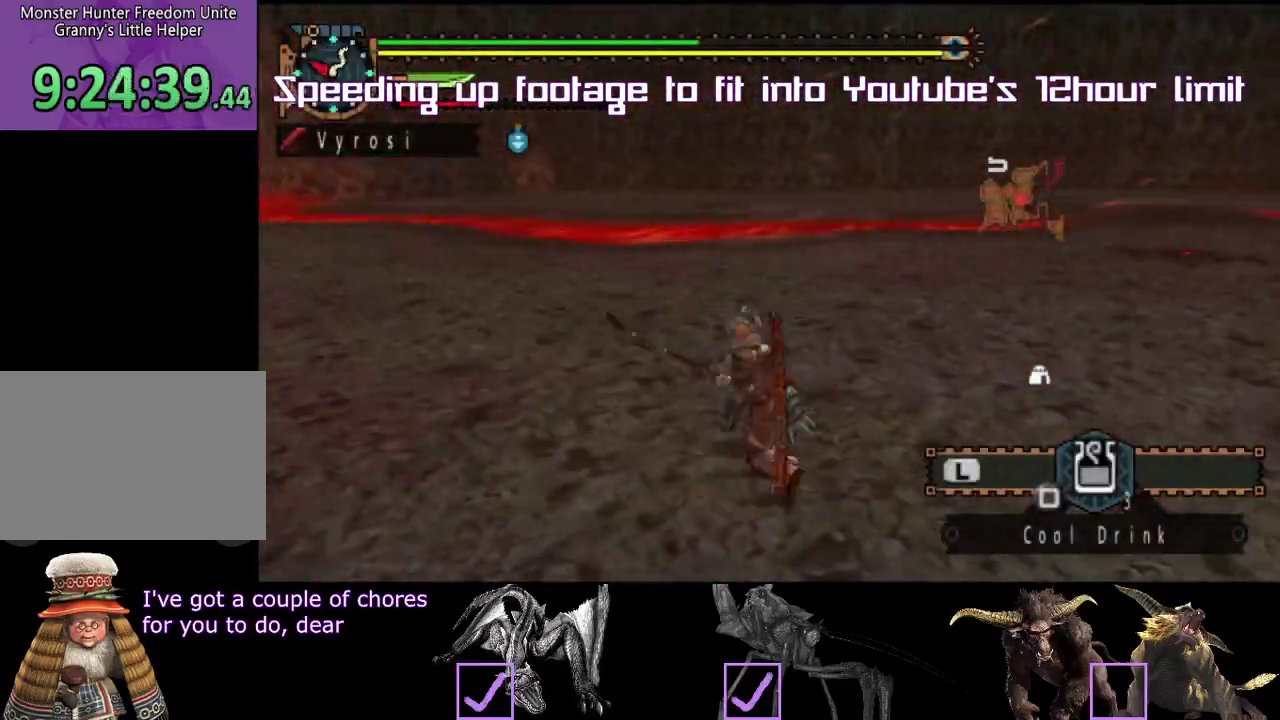
{"buttons": ["R2"], "left_stick": "up", "right_stick": "right"}
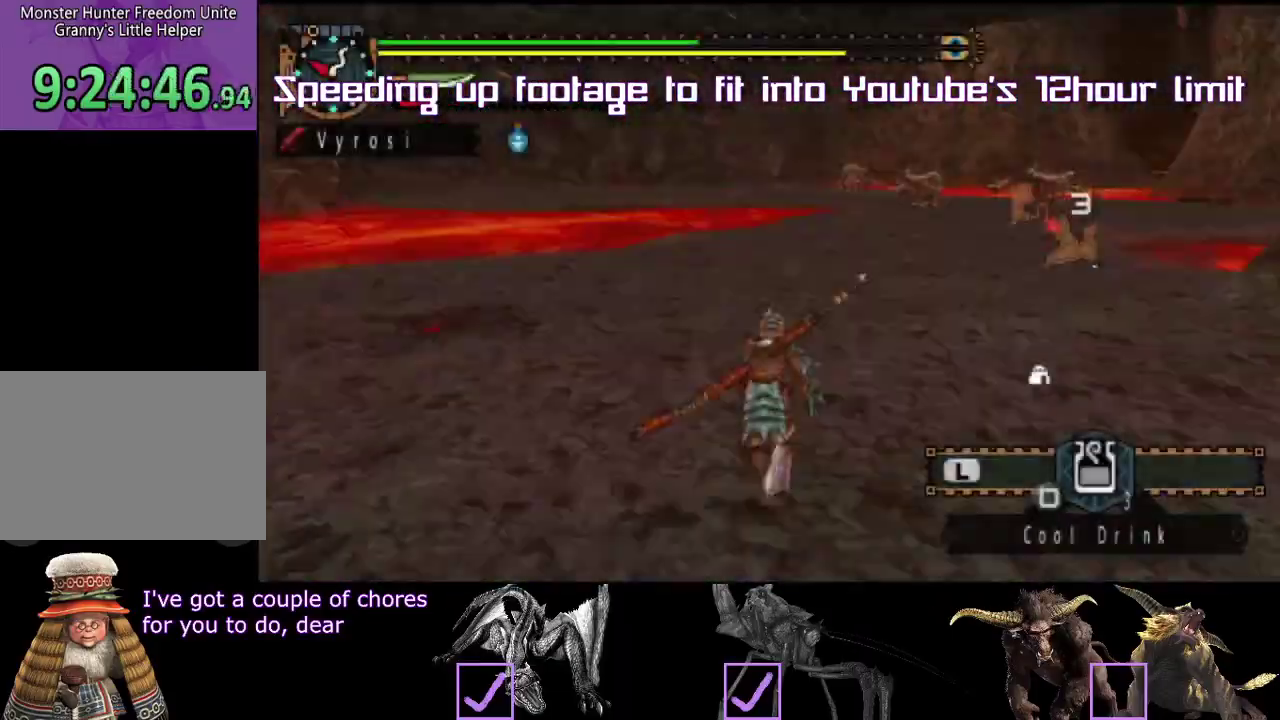
{"buttons": ["R2"], "left_stick": "up", "right_stick": "center"}